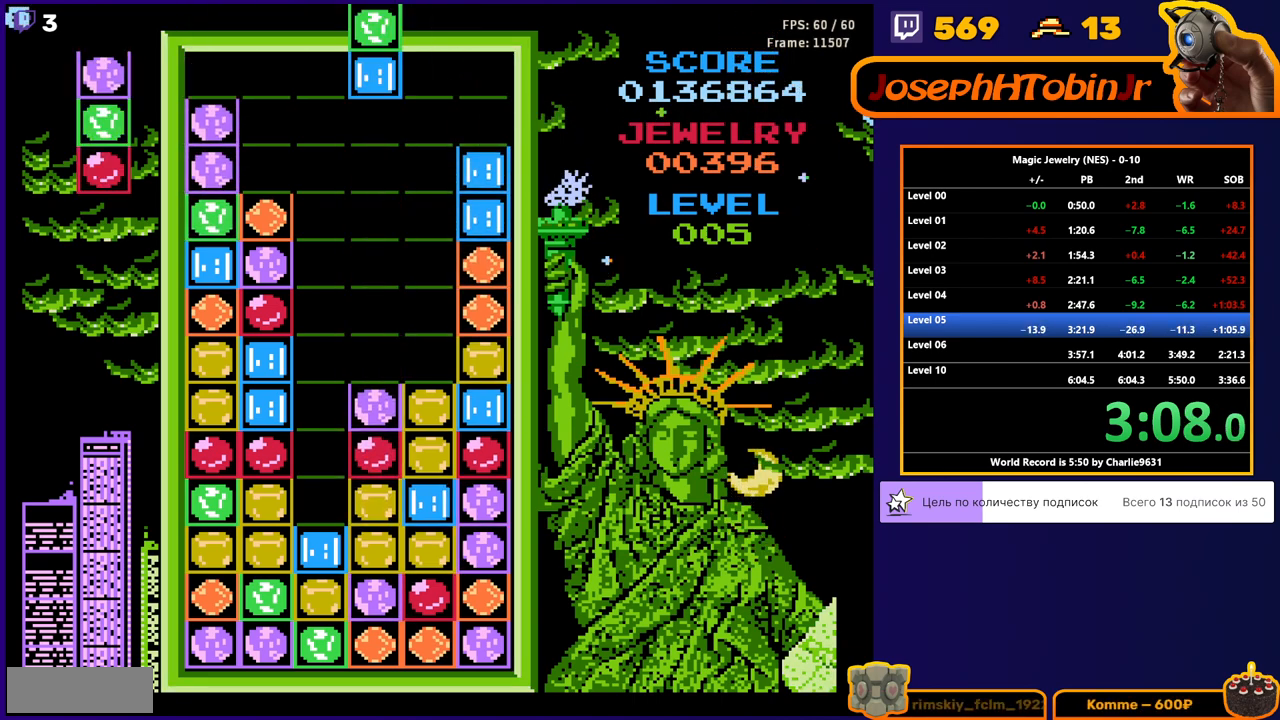
Gameplay with a controller (Nintendo layout); each line is a JSON object with the inputs held at the frame after it. "events" lists button and stick changes between this image and that frame as [ms after this image, input, new state], when the widget could be followed in between. Not read: L3 R3.
{"buttons": ["DPAD_LEFT"], "events": [[33, "DPAD_DOWN", "up"], [83, "DPAD_RIGHT", "down"], [133, "DPAD_RIGHT", "up"], [167, "DPAD_DOWN", "down"], [417, "DPAD_DOWN", "up"], [467, "DPAD_LEFT", "down"]]}
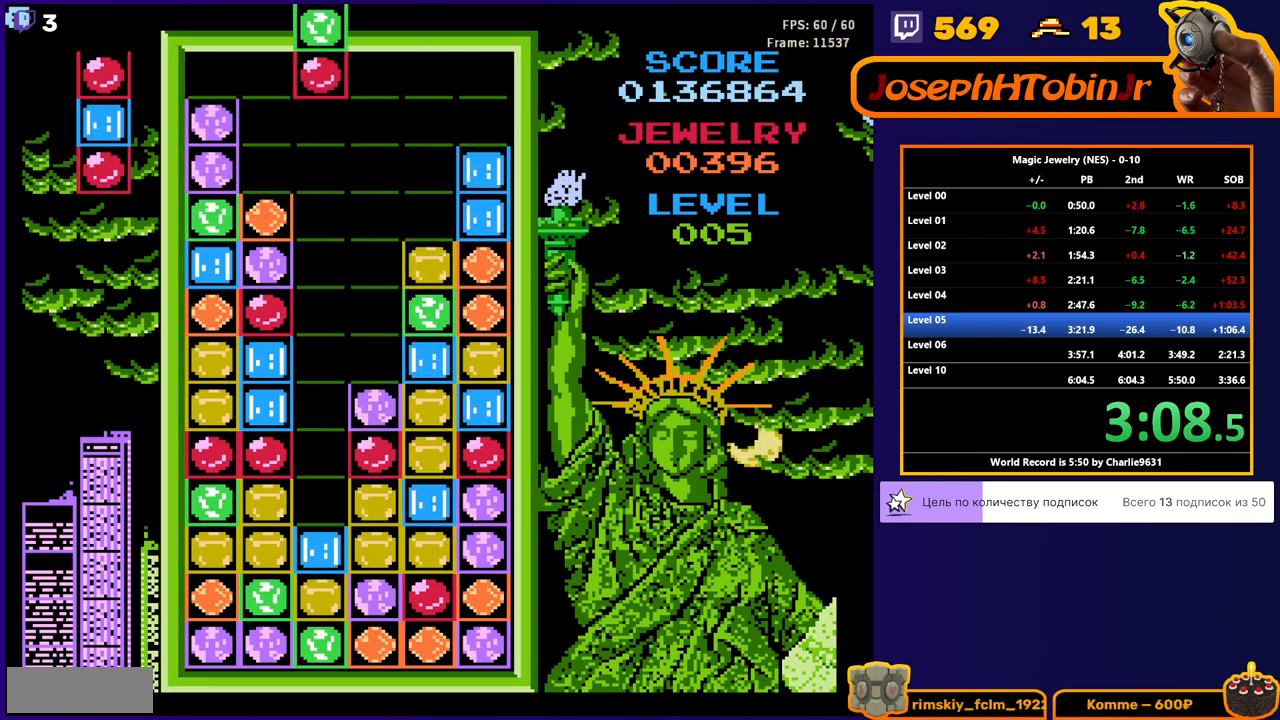
{"buttons": ["DPAD_DOWN"], "events": [[33, "DPAD_LEFT", "up"], [50, "DPAD_DOWN", "down"], [133, "A", "down"], [217, "A", "up"], [283, "A", "down"], [433, "A", "up"]]}
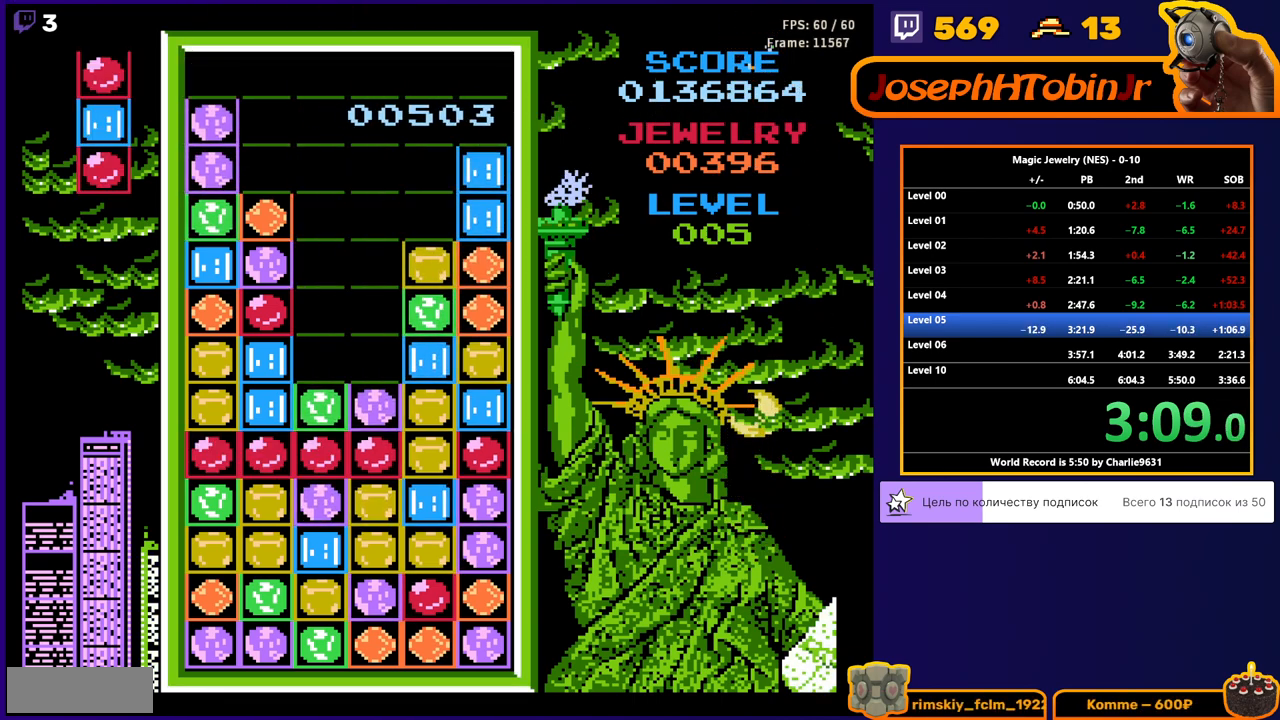
{"buttons": [], "events": [[50, "DPAD_DOWN", "up"]]}
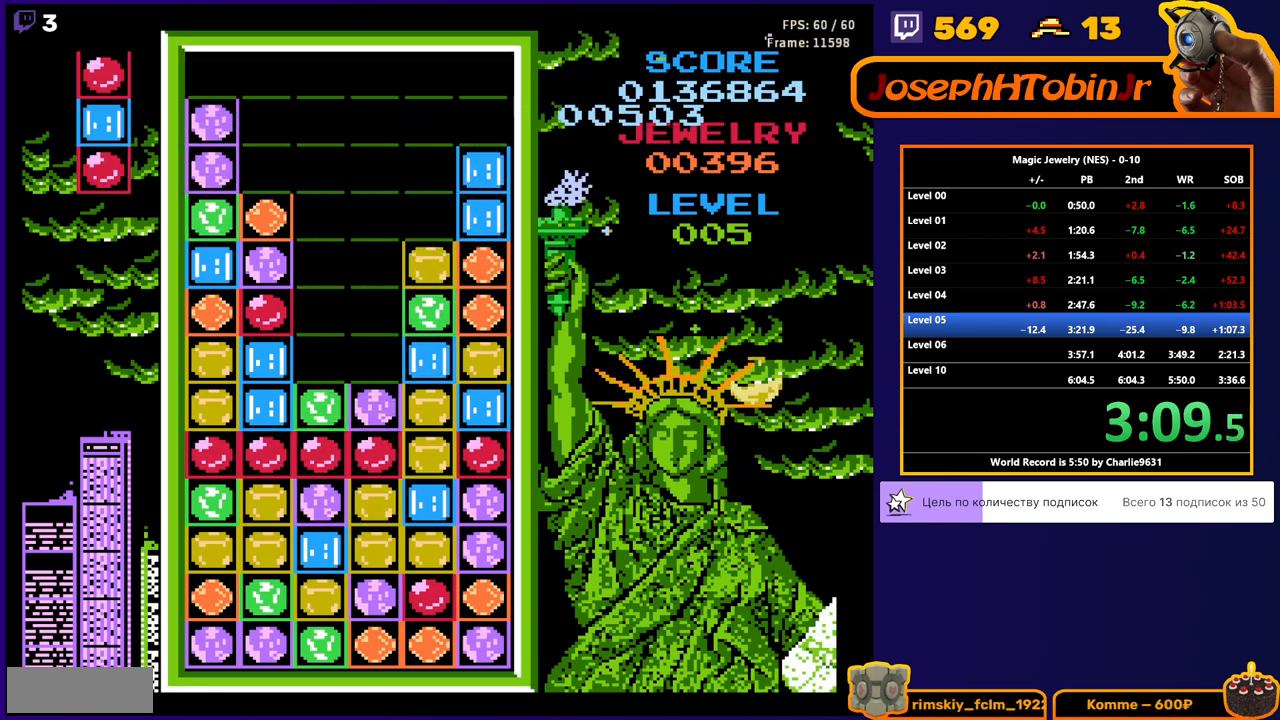
{"buttons": [], "events": []}
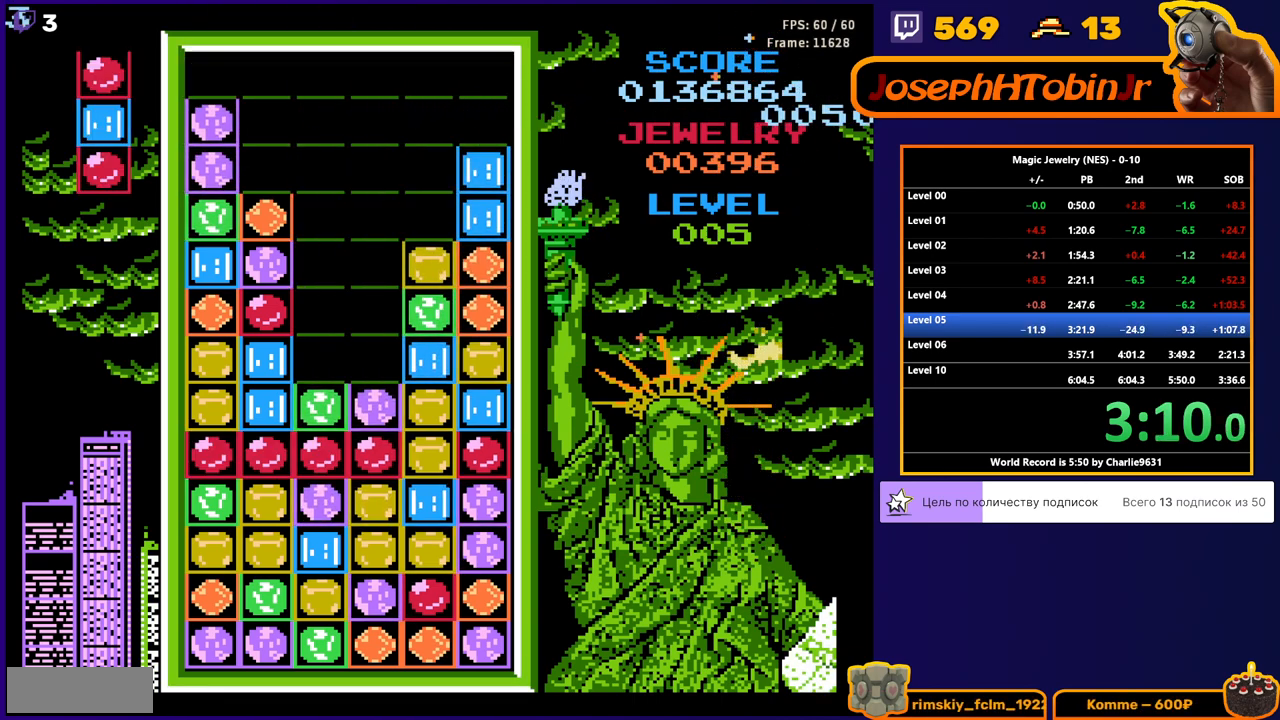
{"buttons": ["DPAD_DOWN"], "events": [[267, "DPAD_DOWN", "down"]]}
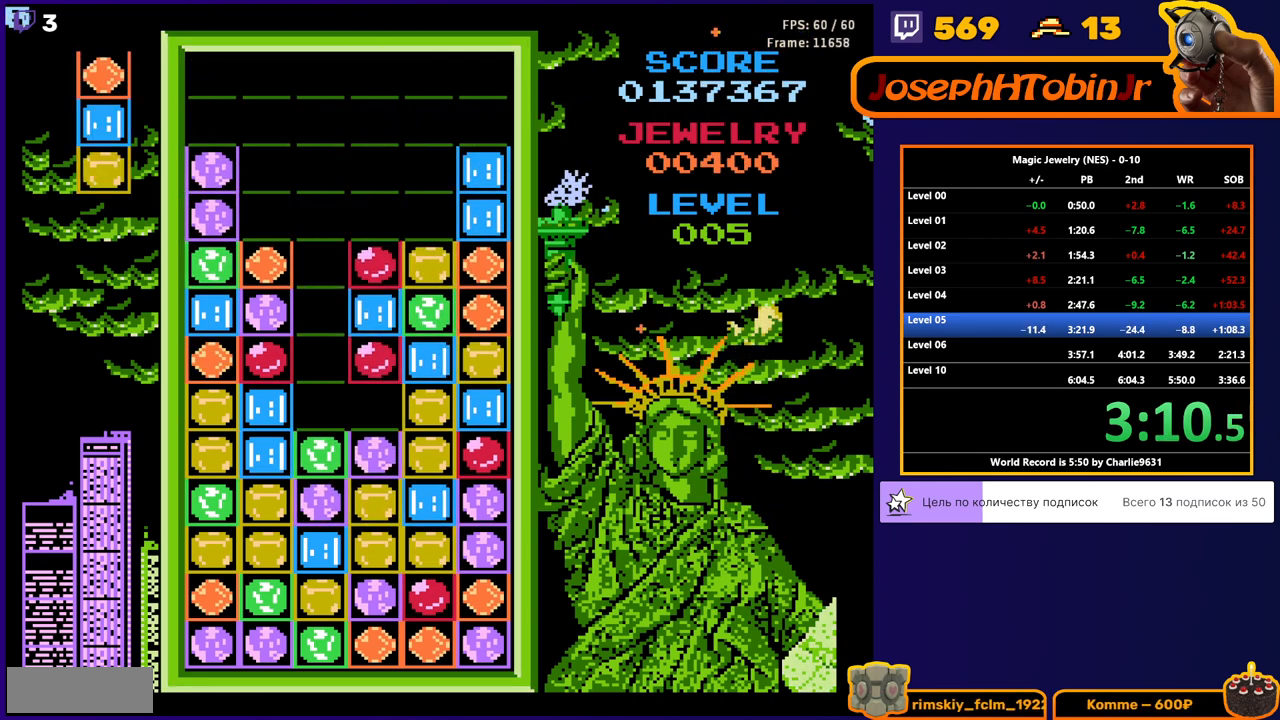
{"buttons": ["DPAD_DOWN"], "events": [[133, "DPAD_DOWN", "up"], [217, "DPAD_LEFT", "down"], [300, "DPAD_LEFT", "up"], [333, "DPAD_DOWN", "down"]]}
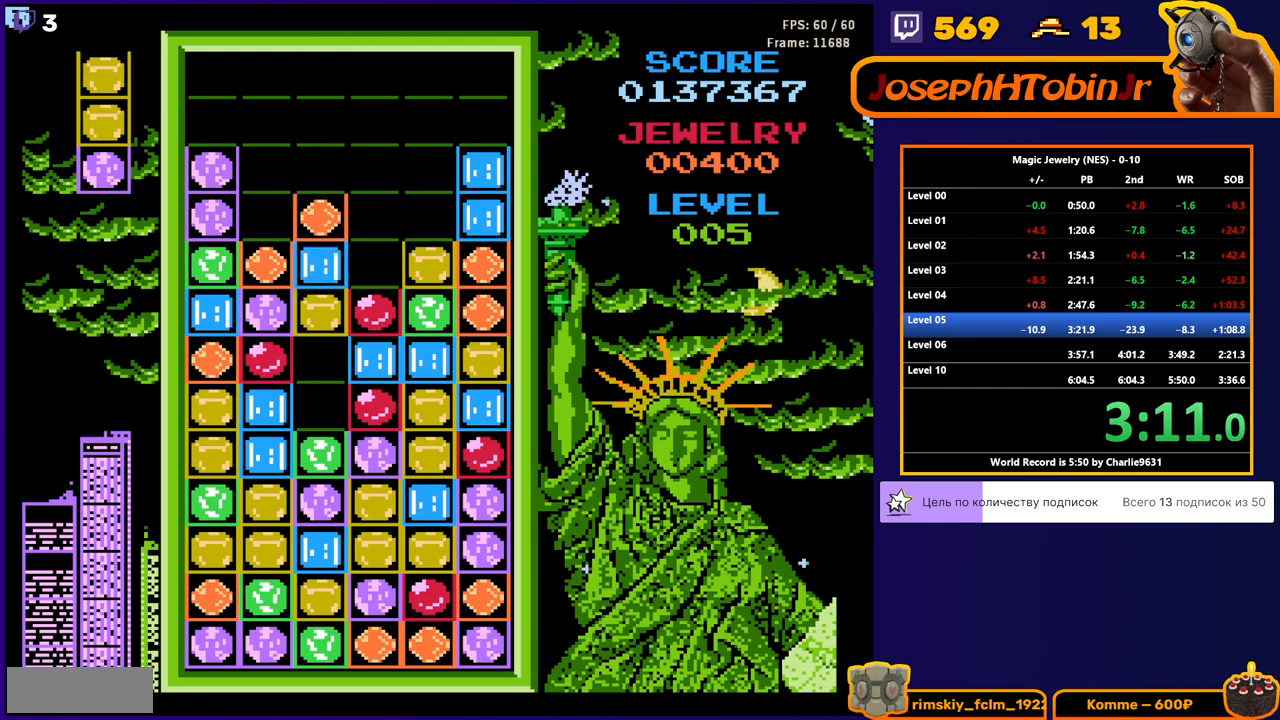
{"buttons": ["DPAD_DOWN"], "events": [[133, "DPAD_DOWN", "up"], [217, "DPAD_RIGHT", "down"], [250, "DPAD_RIGHT", "up"], [467, "DPAD_DOWN", "down"]]}
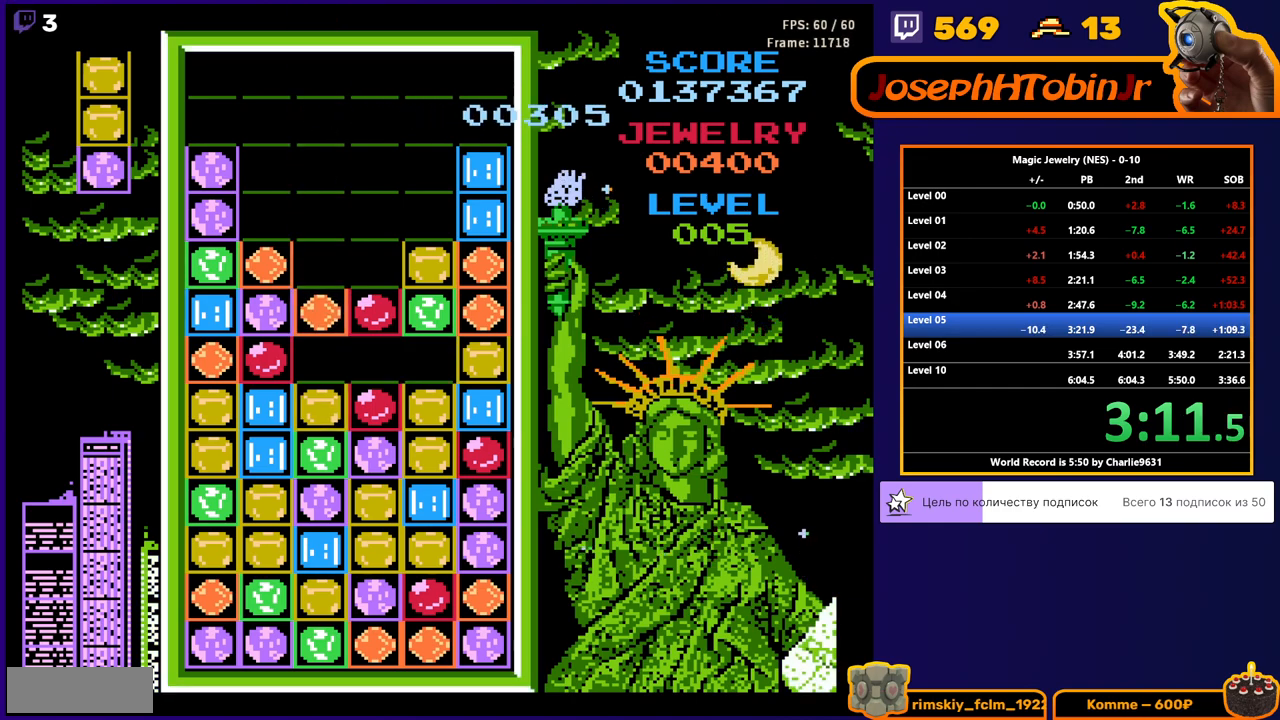
{"buttons": [], "events": [[100, "DPAD_DOWN", "up"]]}
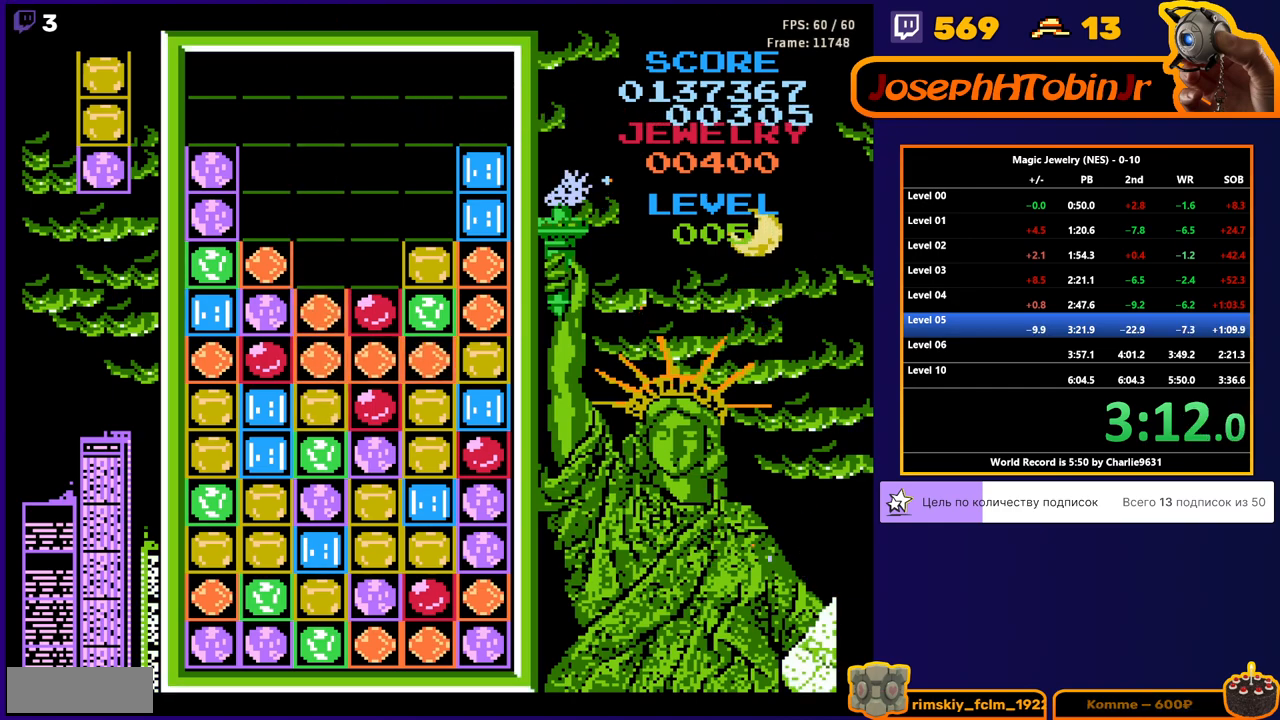
{"buttons": [], "events": []}
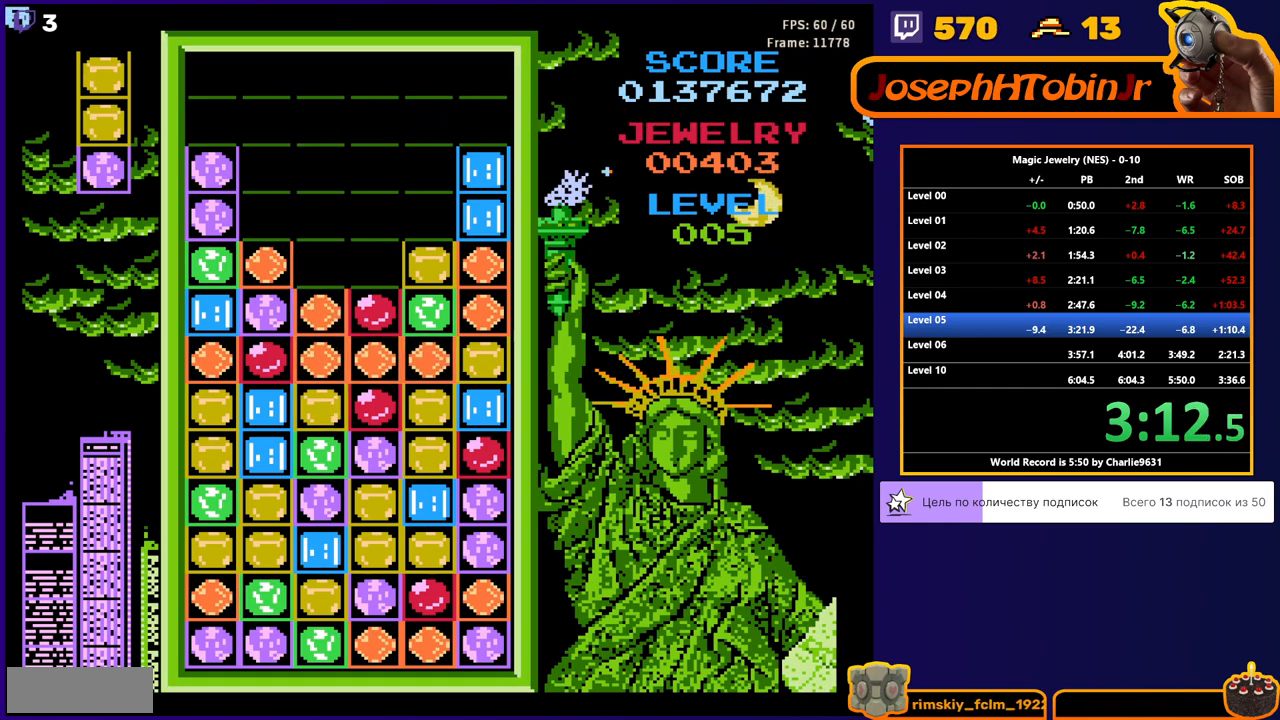
{"buttons": [], "events": [[67, "DPAD_LEFT", "down"], [217, "DPAD_LEFT", "up"], [233, "DPAD_DOWN", "down"], [400, "DPAD_DOWN", "up"]]}
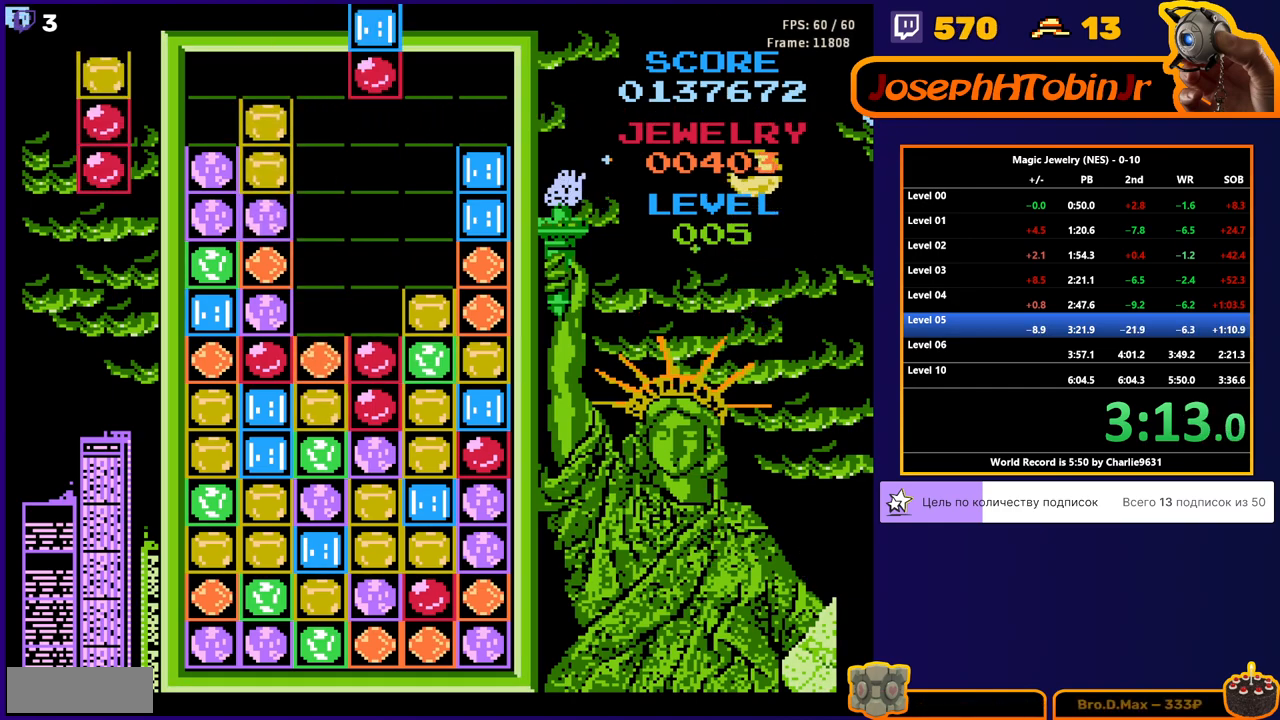
{"buttons": ["DPAD_DOWN"], "events": [[117, "A", "down"], [200, "DPAD_DOWN", "down"], [217, "A", "up"], [300, "A", "down"], [450, "A", "up"]]}
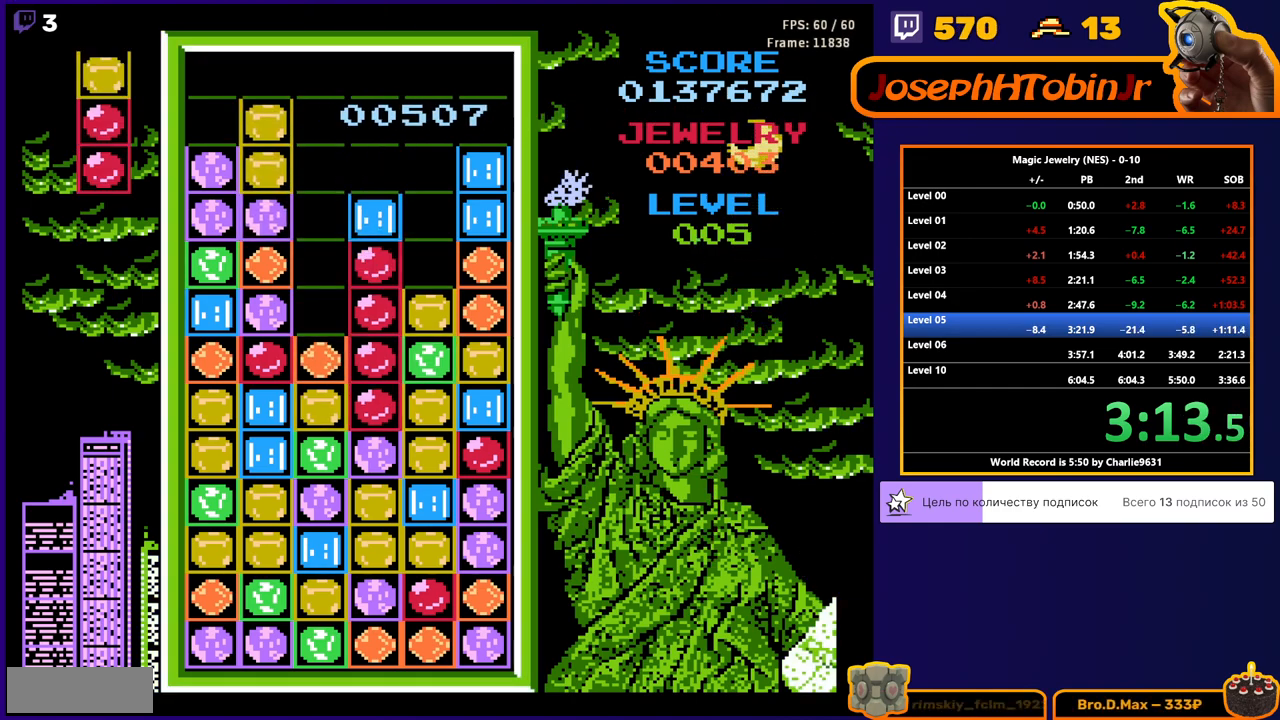
{"buttons": [], "events": [[50, "DPAD_DOWN", "up"]]}
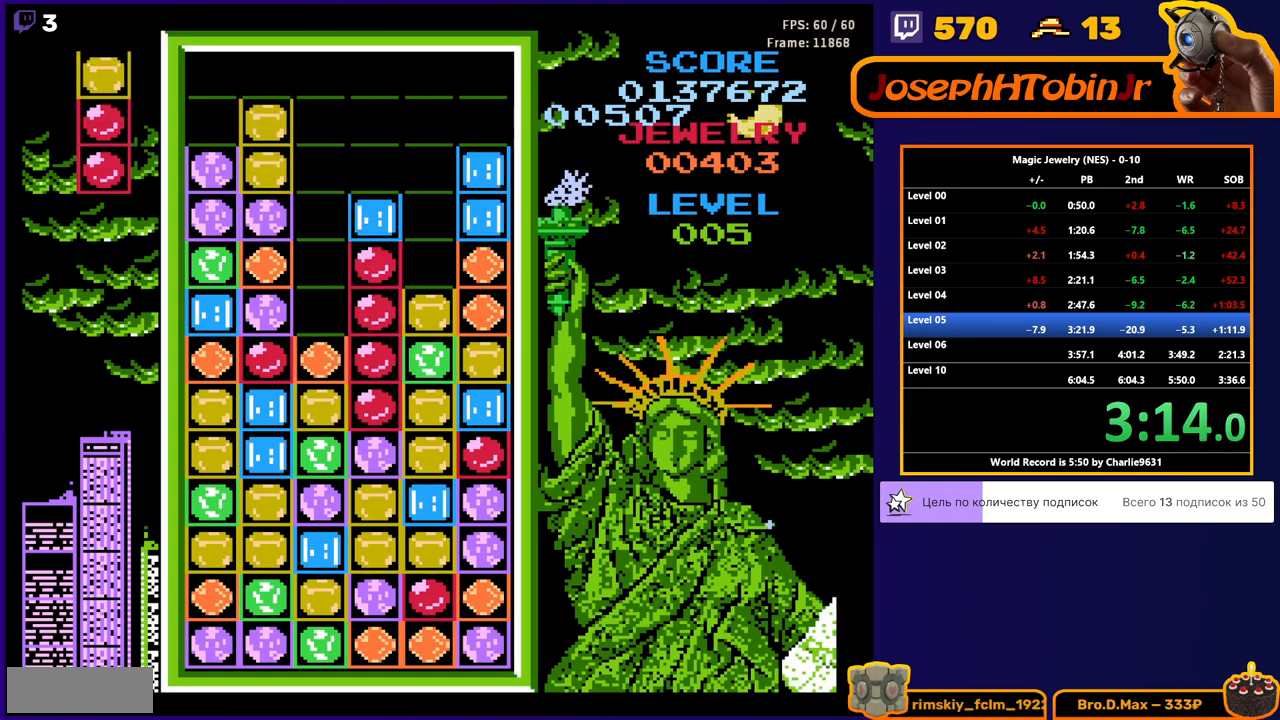
{"buttons": [], "events": []}
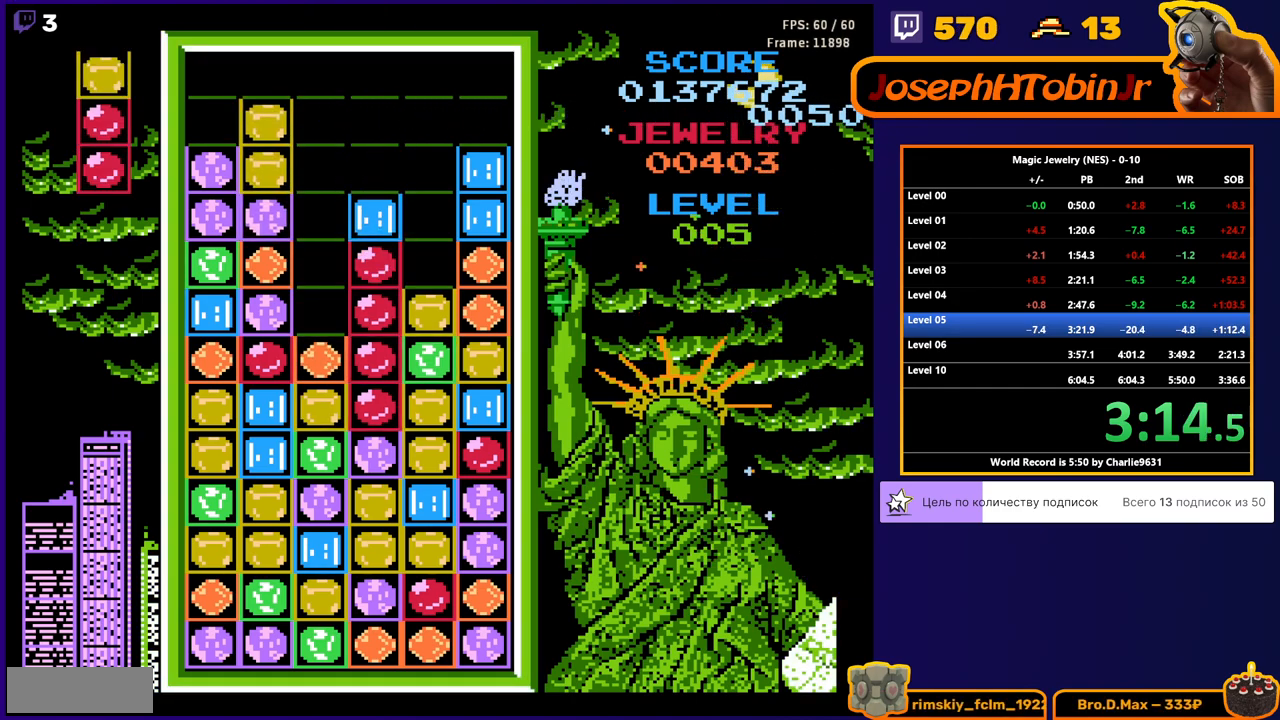
{"buttons": ["DPAD_DOWN"], "events": [[467, "DPAD_DOWN", "down"]]}
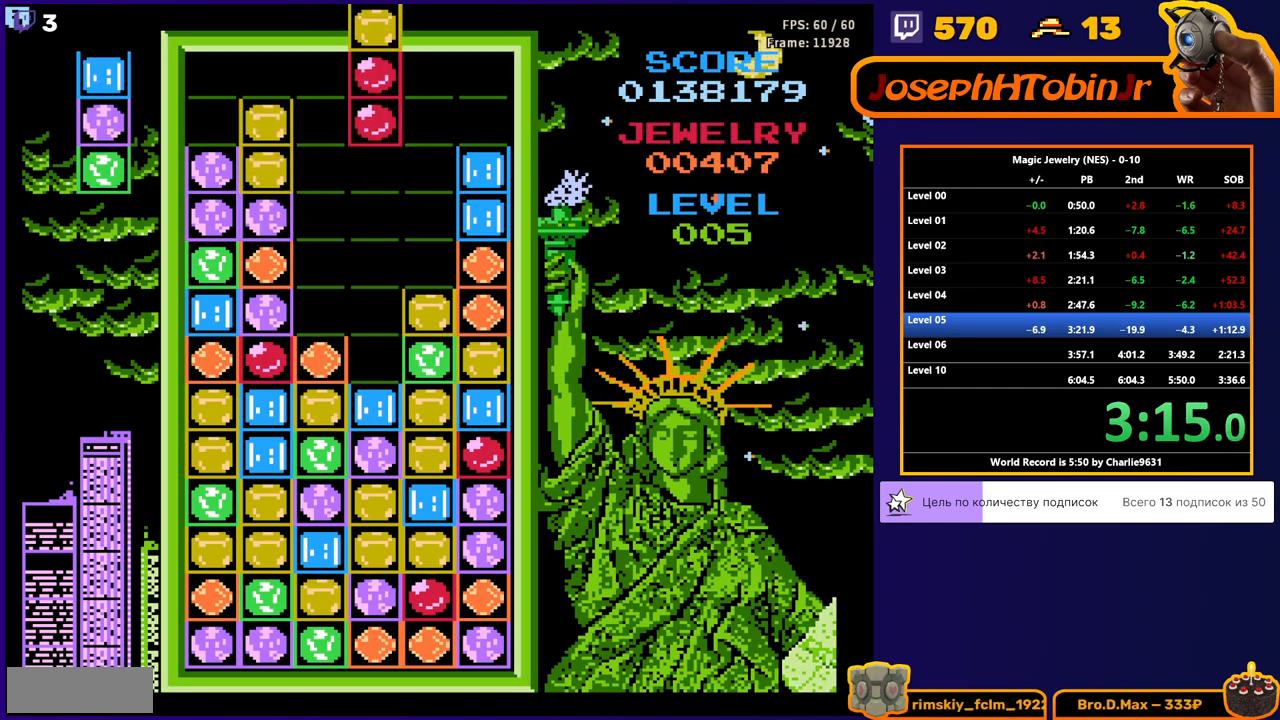
{"buttons": [], "events": [[367, "DPAD_DOWN", "up"]]}
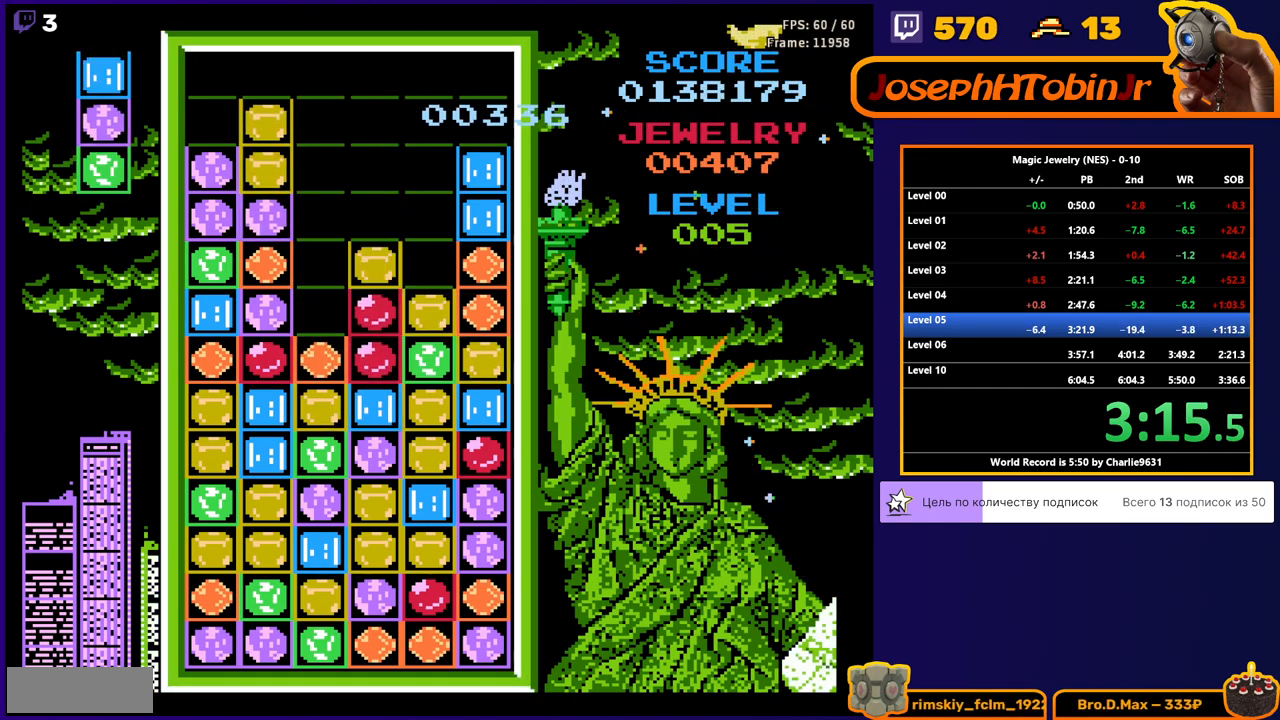
{"buttons": [], "events": []}
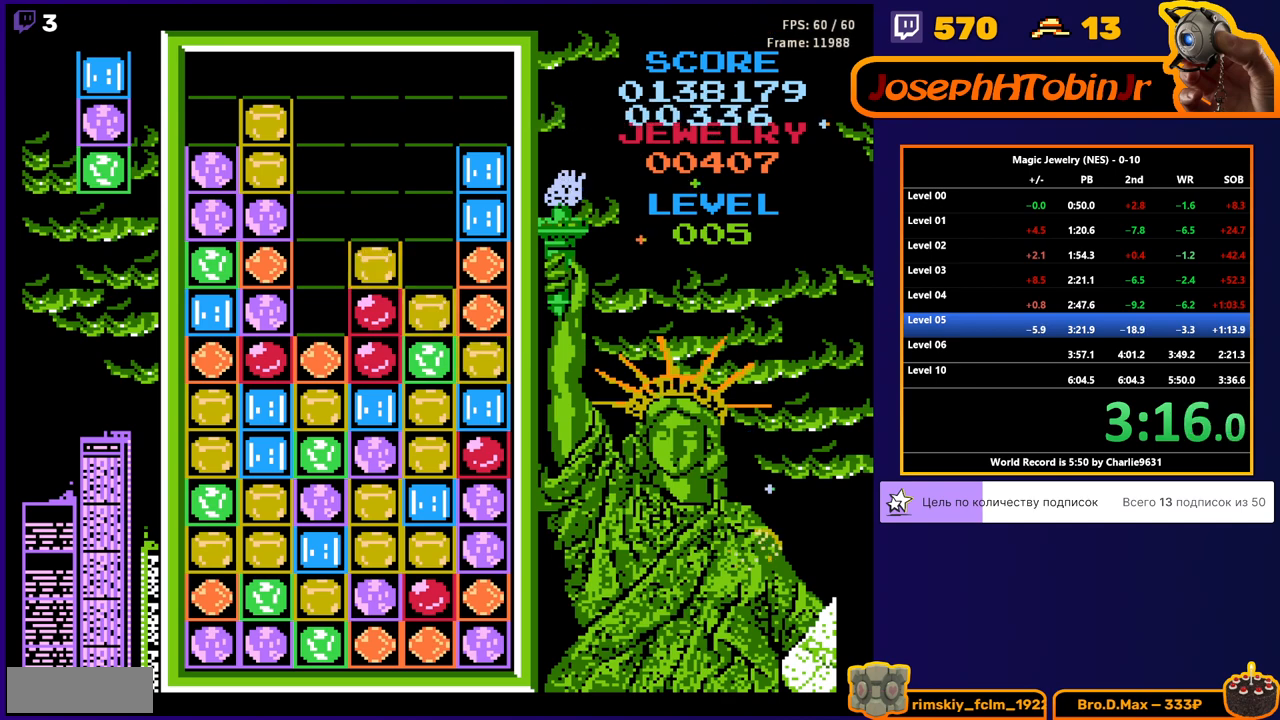
{"buttons": [], "events": []}
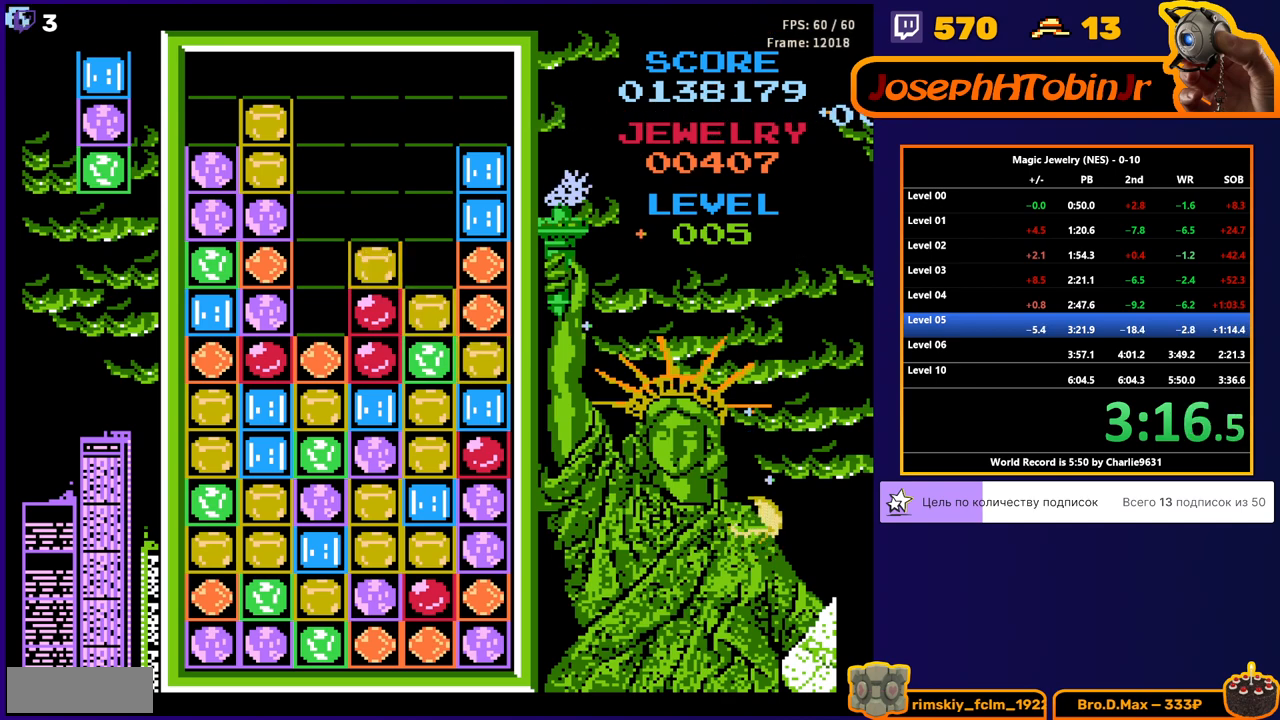
{"buttons": [], "events": [[83, "DPAD_LEFT", "down"], [167, "DPAD_LEFT", "up"], [200, "A", "down"], [300, "A", "up"], [433, "DPAD_LEFT", "down"], [500, "DPAD_LEFT", "up"]]}
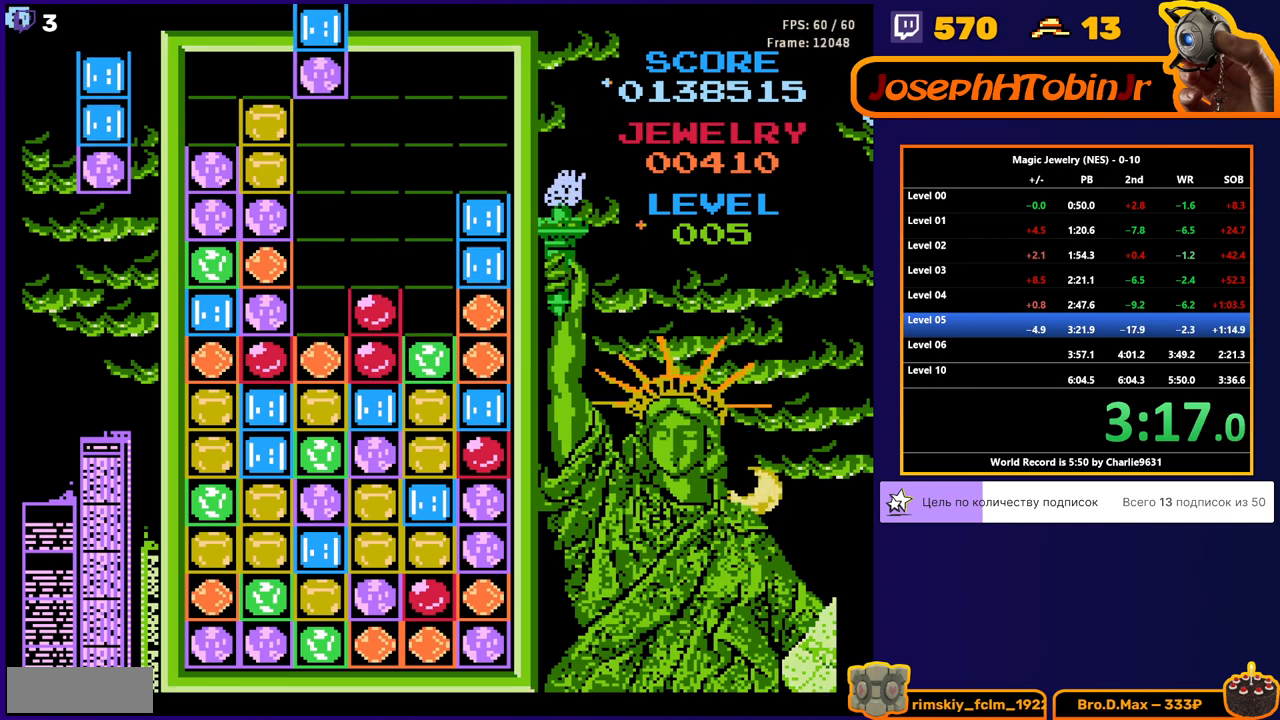
{"buttons": [], "events": [[33, "DPAD_DOWN", "down"], [100, "A", "down"], [250, "A", "up"], [350, "DPAD_DOWN", "up"]]}
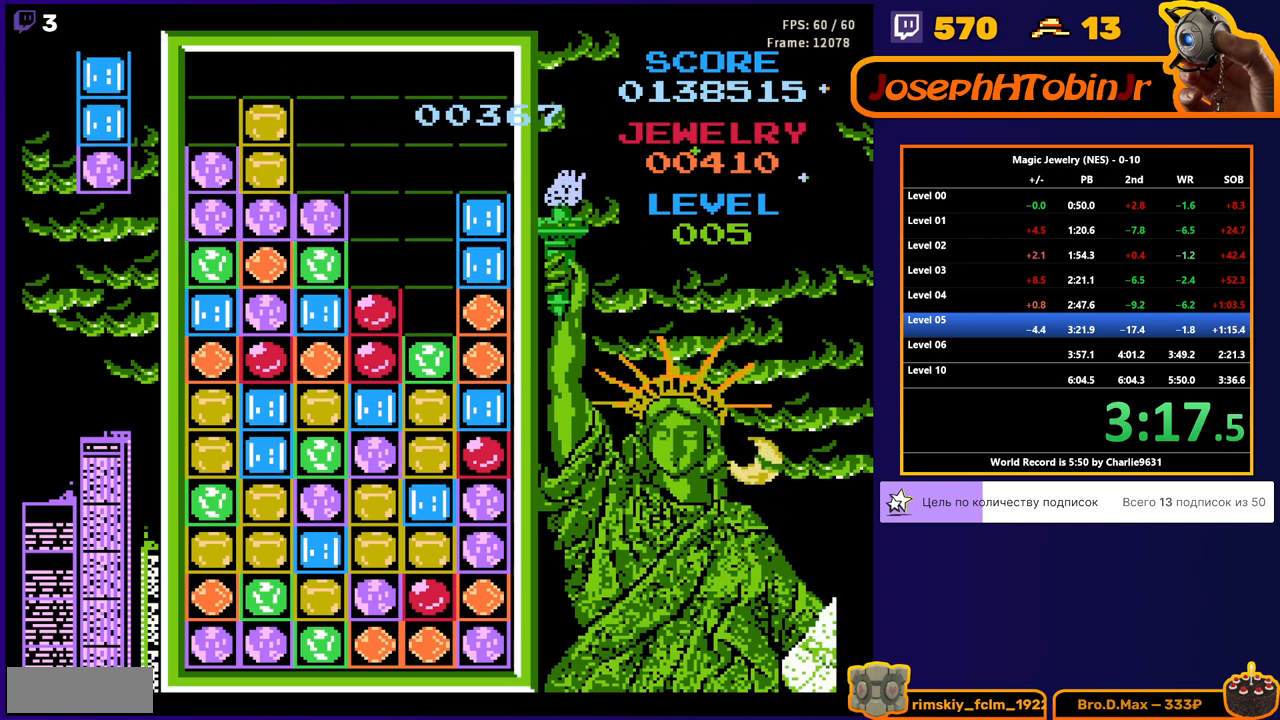
{"buttons": [], "events": []}
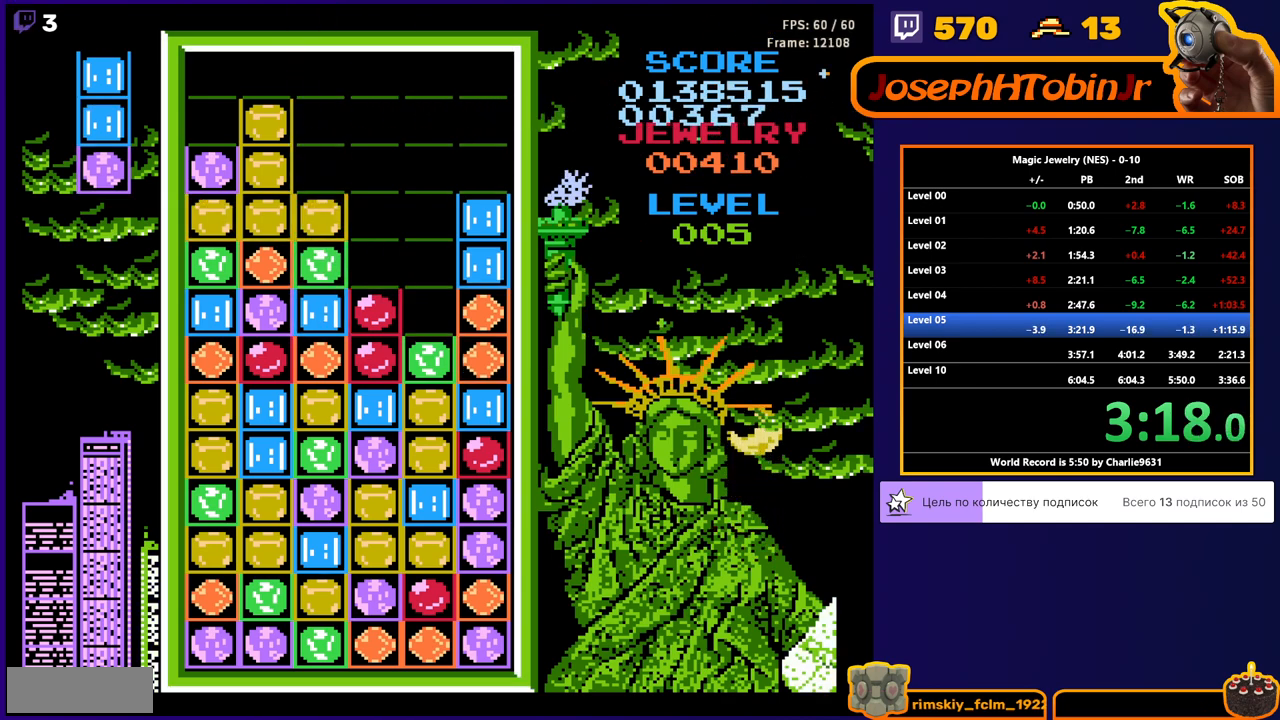
{"buttons": [], "events": []}
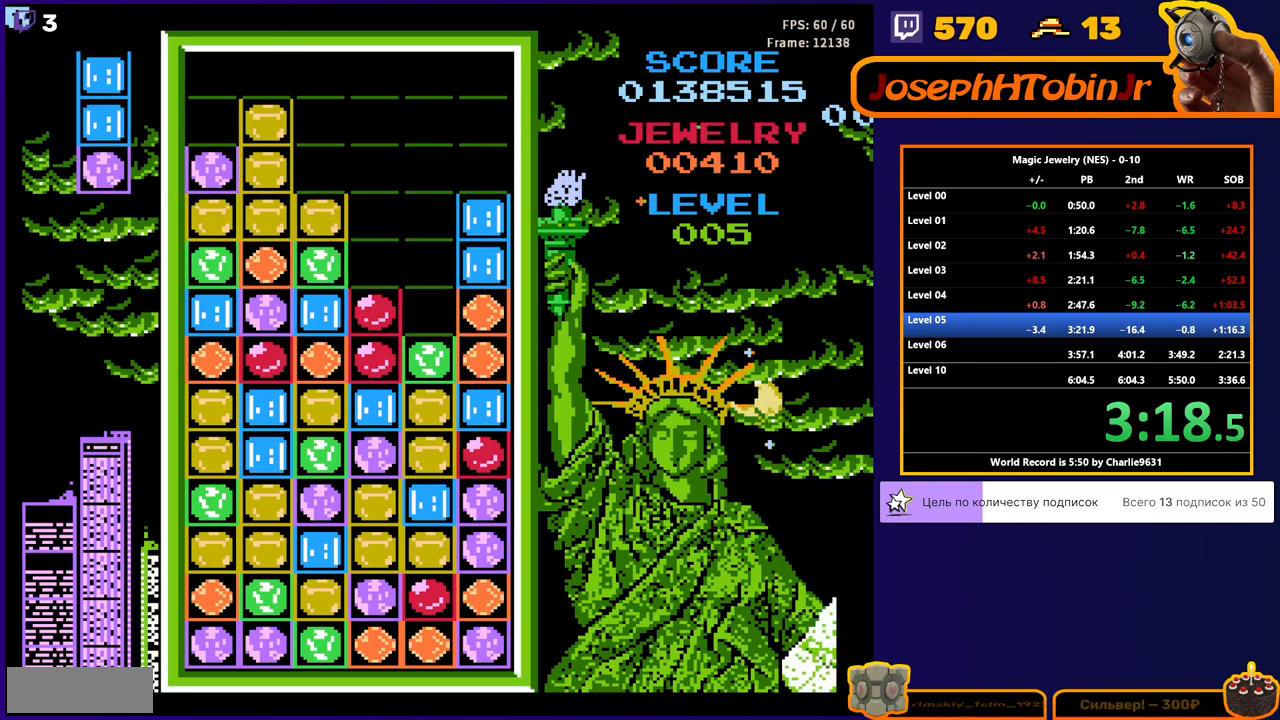
{"buttons": ["DPAD_DOWN"], "events": [[117, "DPAD_RIGHT", "down"], [283, "A", "down"], [417, "A", "up"], [433, "DPAD_RIGHT", "up"], [467, "DPAD_DOWN", "down"]]}
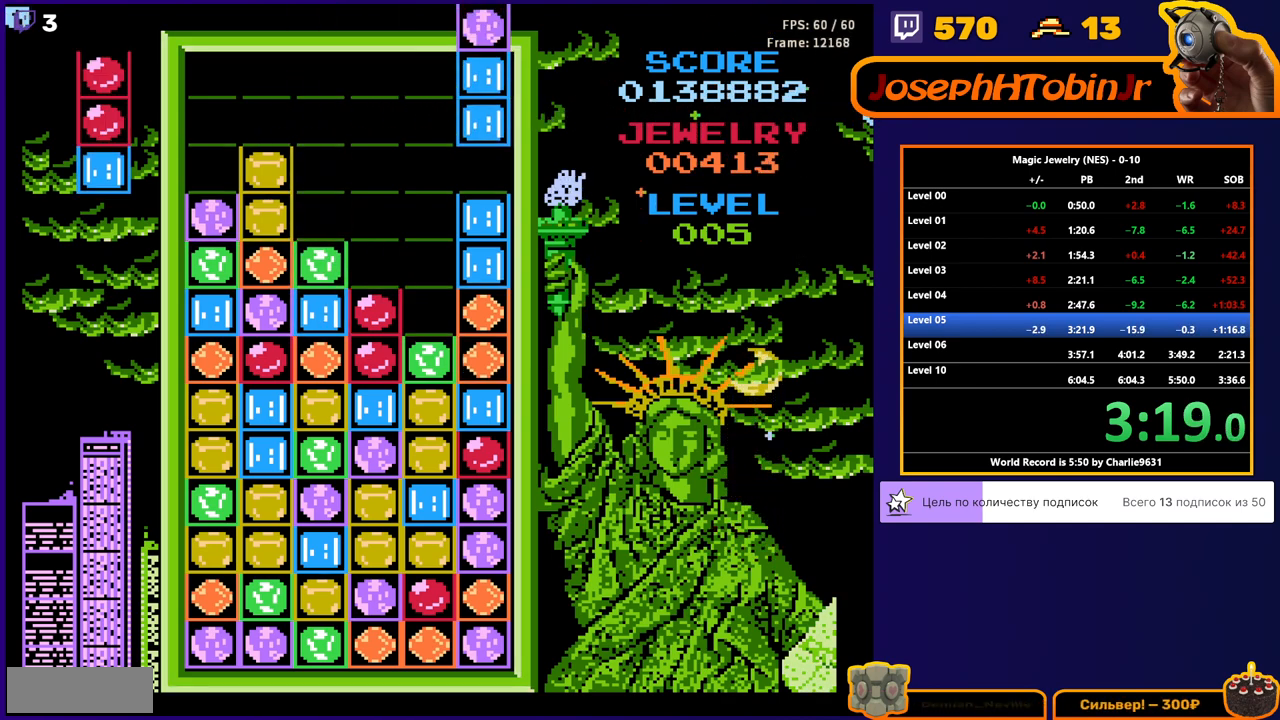
{"buttons": [], "events": [[200, "DPAD_DOWN", "up"]]}
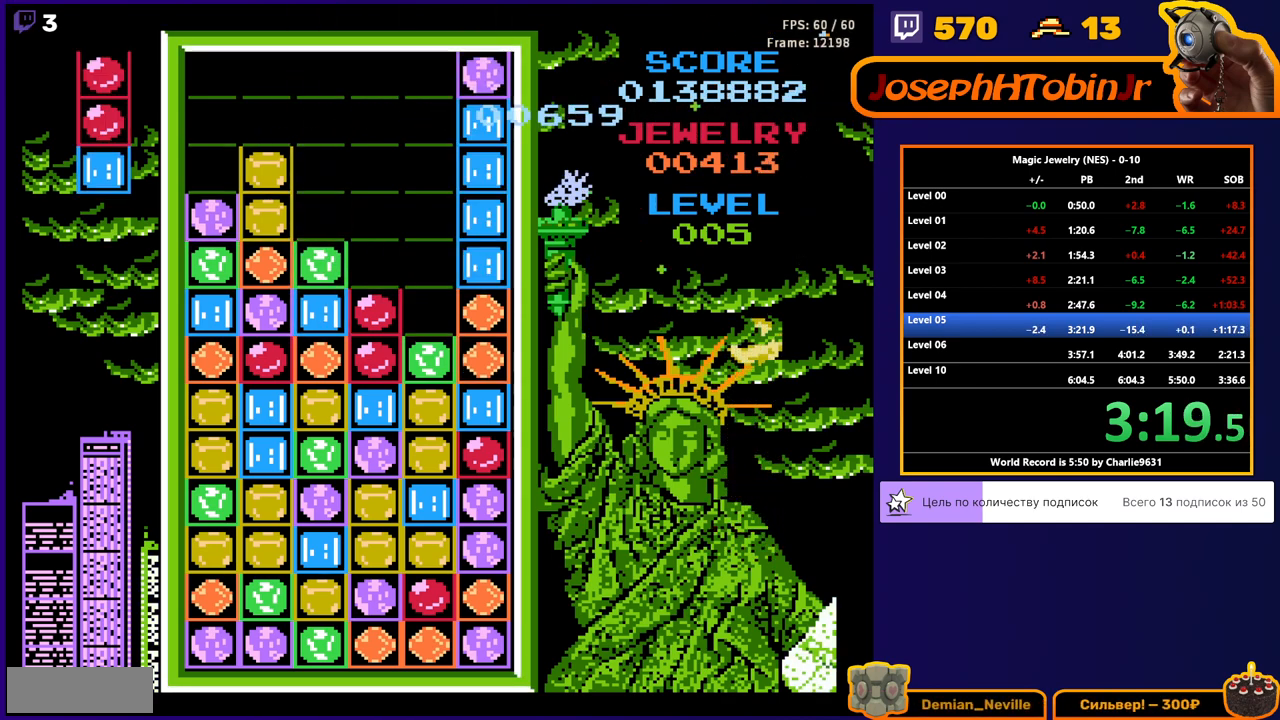
{"buttons": [], "events": []}
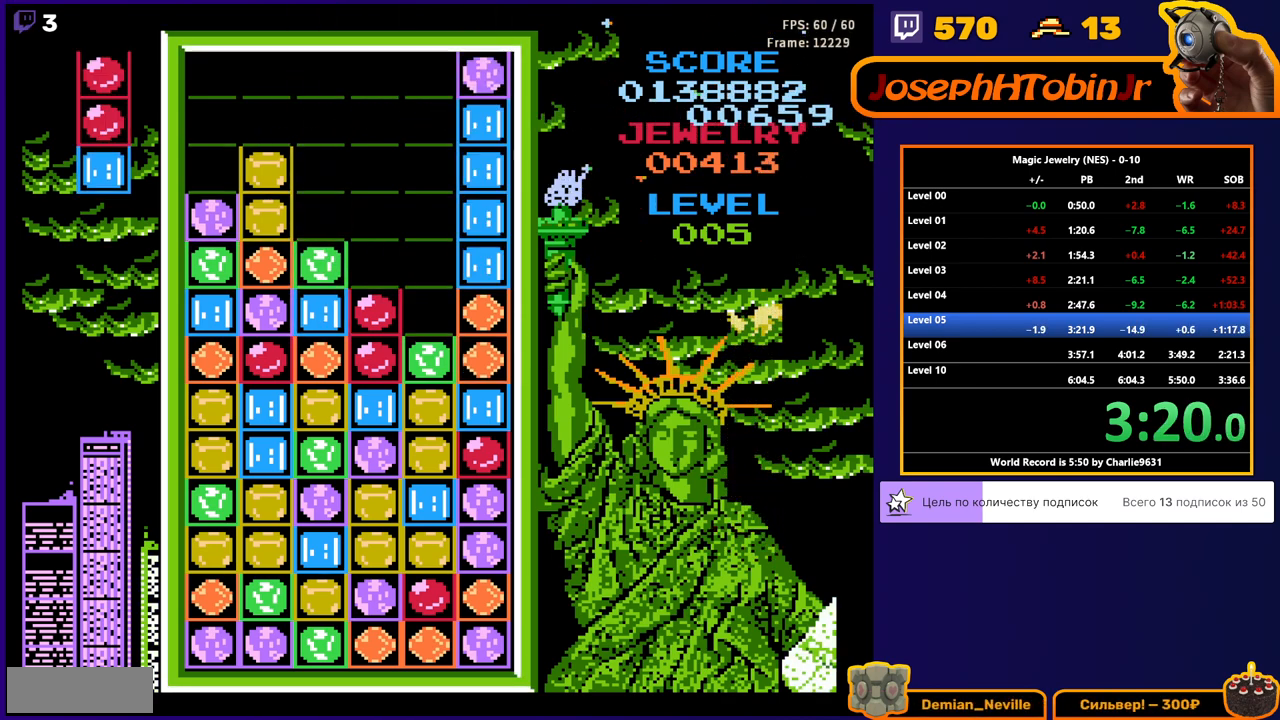
{"buttons": ["DPAD_RIGHT"], "events": [[467, "DPAD_RIGHT", "down"]]}
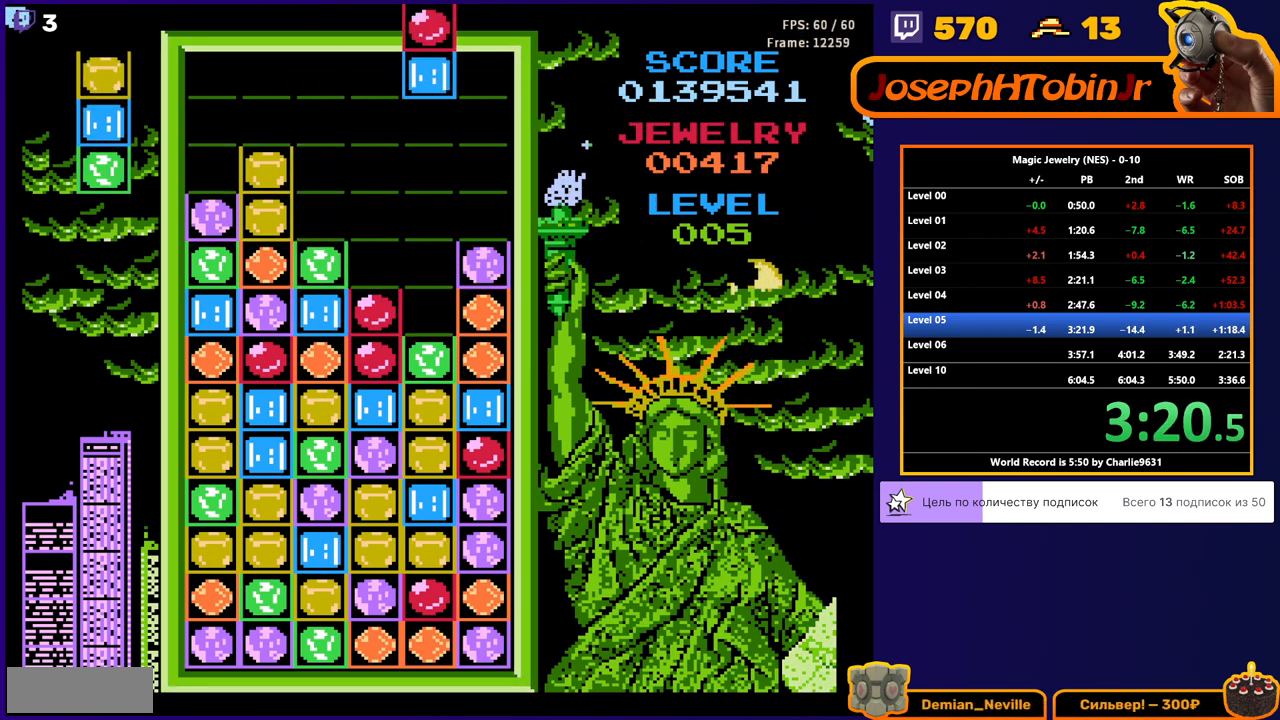
{"buttons": ["DPAD_LEFT"], "events": [[33, "DPAD_RIGHT", "up"], [167, "DPAD_DOWN", "down"], [383, "DPAD_DOWN", "up"], [417, "DPAD_LEFT", "down"]]}
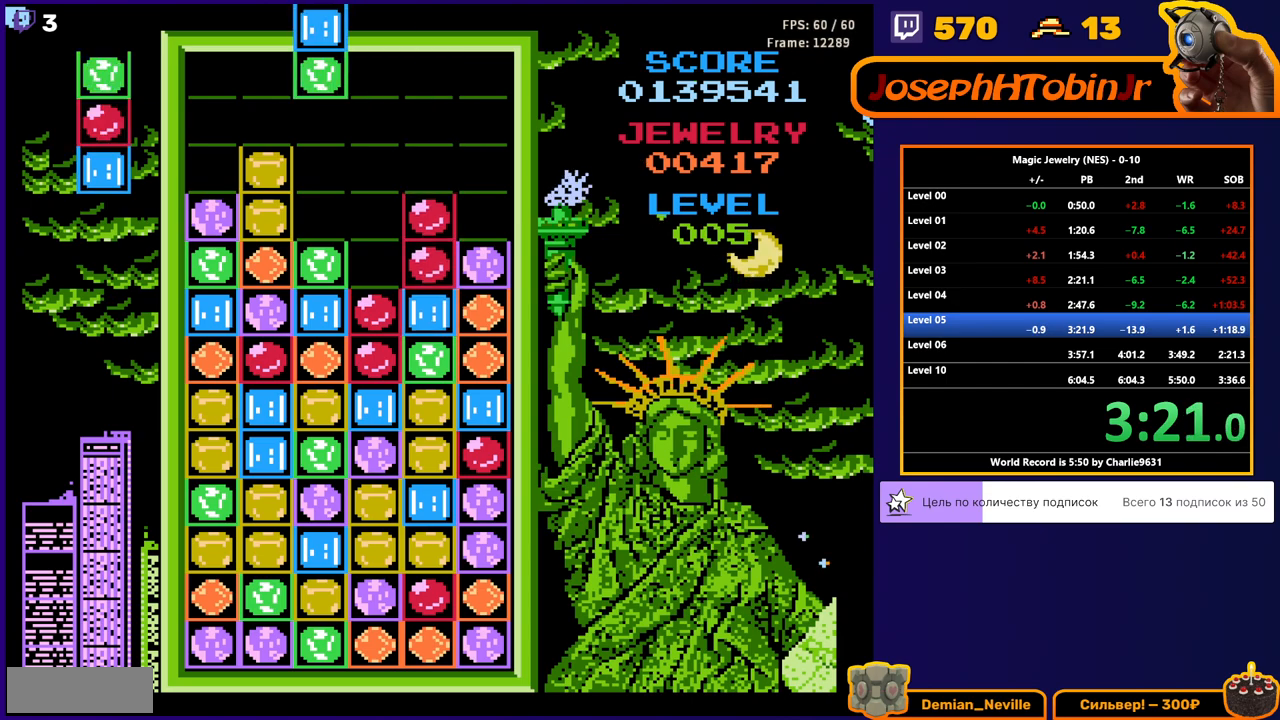
{"buttons": ["DPAD_RIGHT"], "events": [[267, "DPAD_DOWN", "down"], [267, "DPAD_LEFT", "up"], [433, "DPAD_DOWN", "up"], [483, "DPAD_RIGHT", "down"]]}
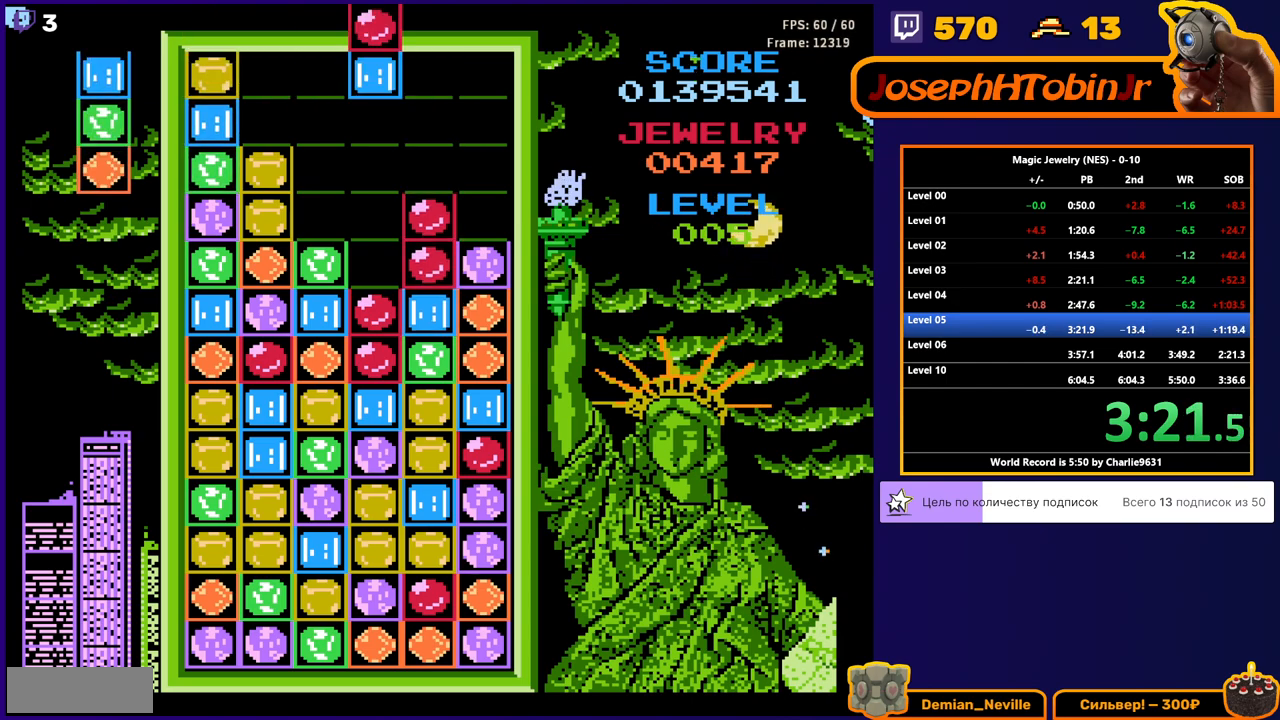
{"buttons": [], "events": [[183, "DPAD_RIGHT", "up"], [200, "DPAD_DOWN", "down"], [350, "DPAD_DOWN", "up"], [400, "DPAD_LEFT", "down"], [483, "DPAD_LEFT", "up"]]}
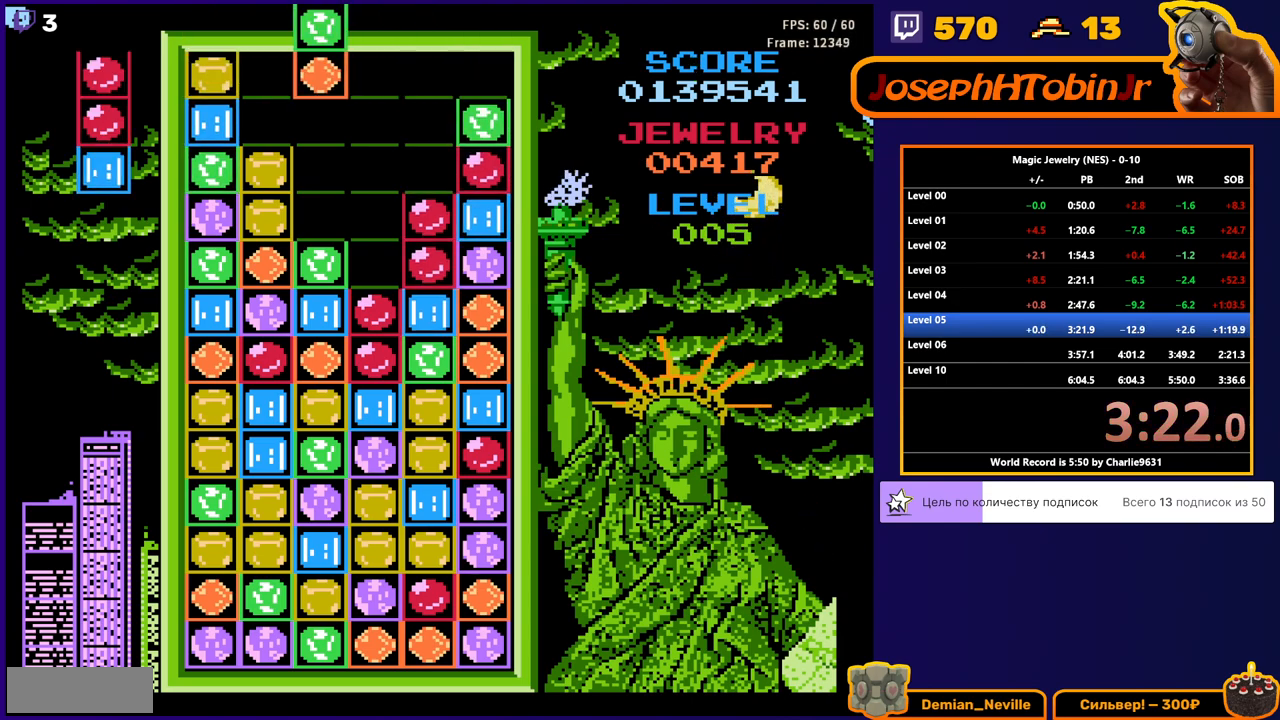
{"buttons": ["DPAD_DOWN"], "events": [[33, "DPAD_DOWN", "down"], [200, "DPAD_DOWN", "up"], [300, "DPAD_DOWN", "down"], [317, "A", "down"], [450, "A", "up"]]}
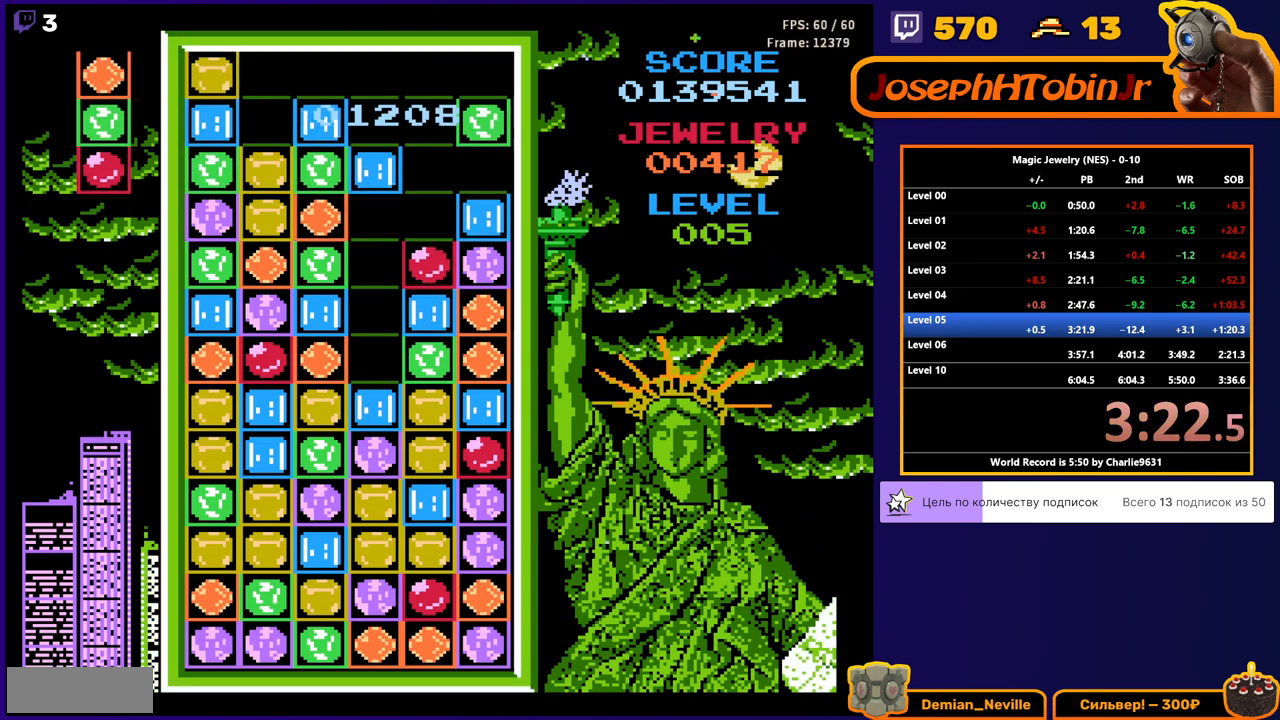
{"buttons": [], "events": [[100, "DPAD_DOWN", "up"]]}